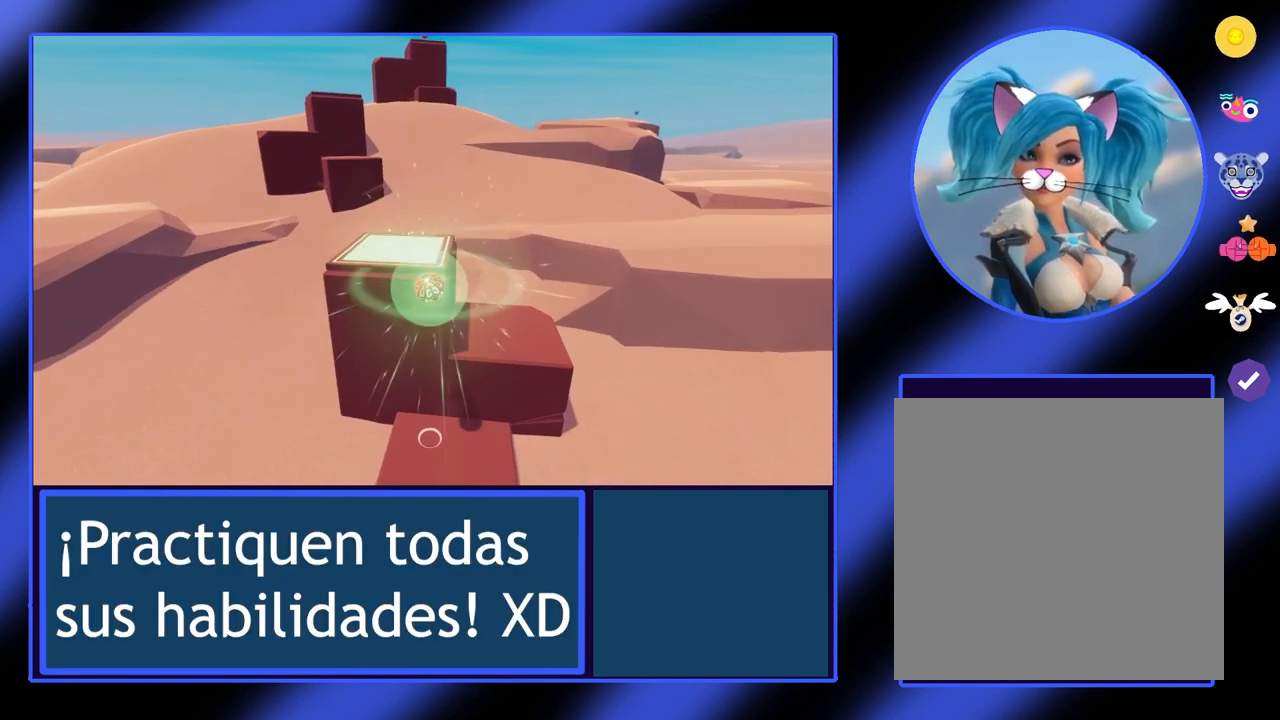
Gameplay with a controller (Xbox layout); each line is a JSON object with the inputs held at the frame after it. "events" lists button and stick changes between this image and that frame as [ms after this image, input, new state], when the widget could be followed in between. Not read: L3 R3 TOUCHPAD other_buttons right_stick.
{"buttons": [], "left_stick": "up", "events": [[67, "left_stick", "up-left"], [167, "left_stick", "up"], [200, "A", "down"], [400, "A", "up"], [433, "A", "down"], [500, "A", "up"]]}
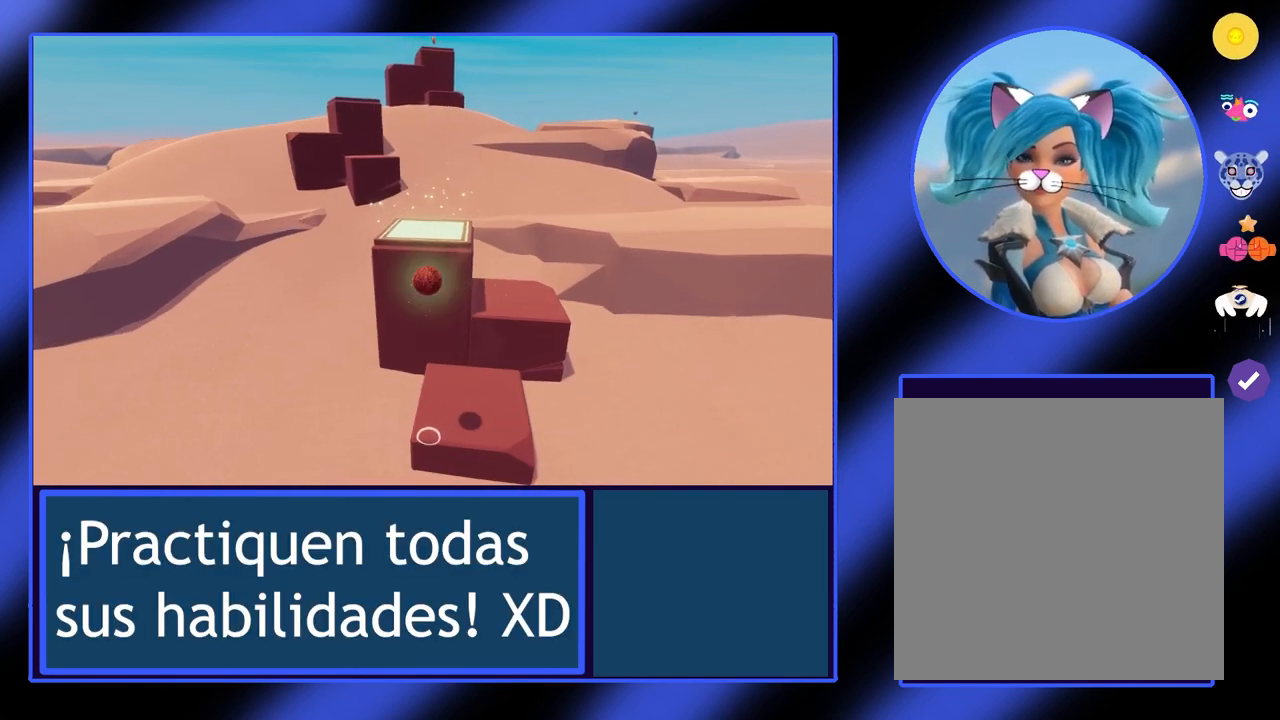
{"buttons": [], "left_stick": "right", "events": [[300, "left_stick", "up-right"], [400, "left_stick", "right"]]}
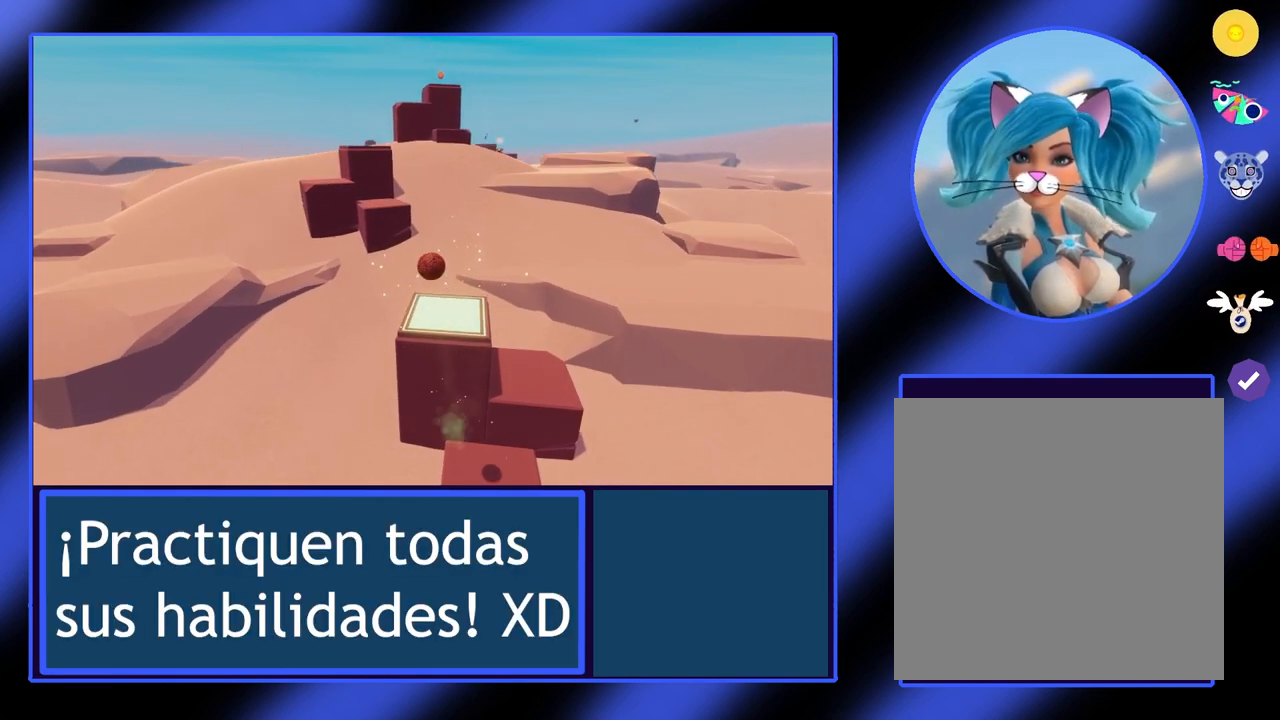
{"buttons": [], "left_stick": "center", "events": [[33, "left_stick", "center"], [300, "left_stick", "down"], [500, "left_stick", "center"]]}
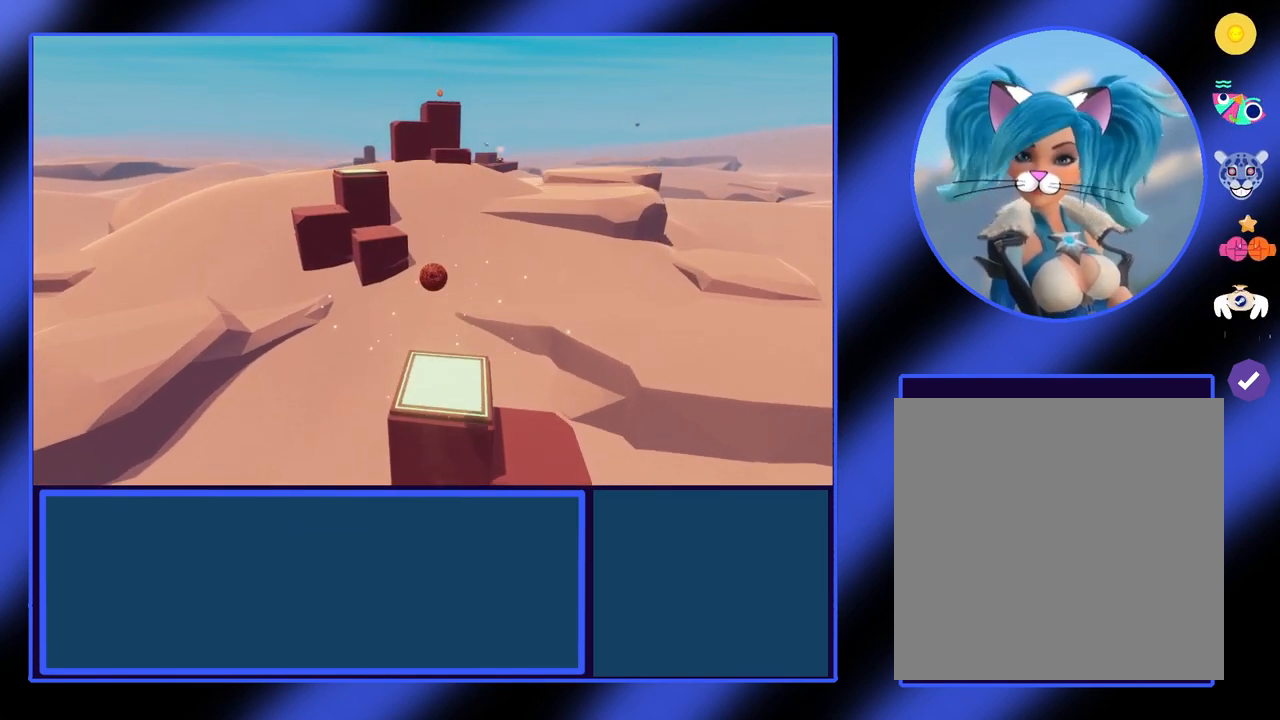
{"buttons": [], "left_stick": "center", "events": [[400, "left_stick", "up-right"], [500, "left_stick", "center"]]}
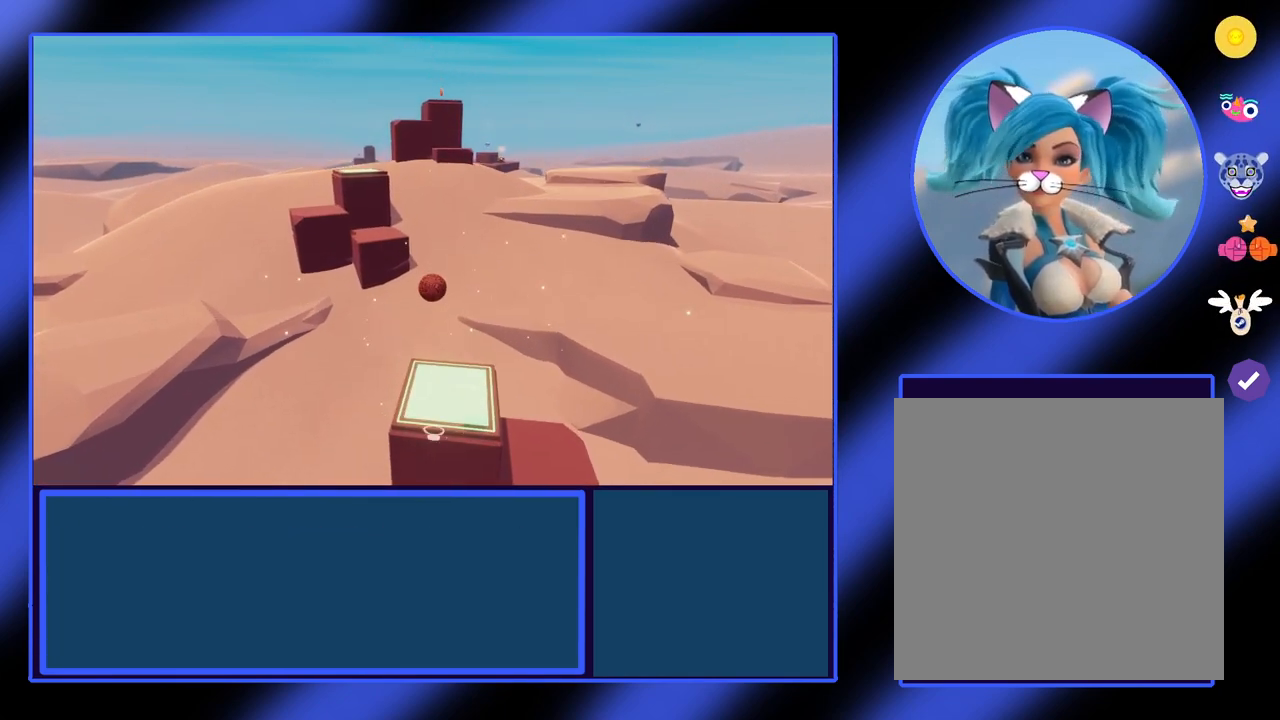
{"buttons": [], "left_stick": "center", "events": []}
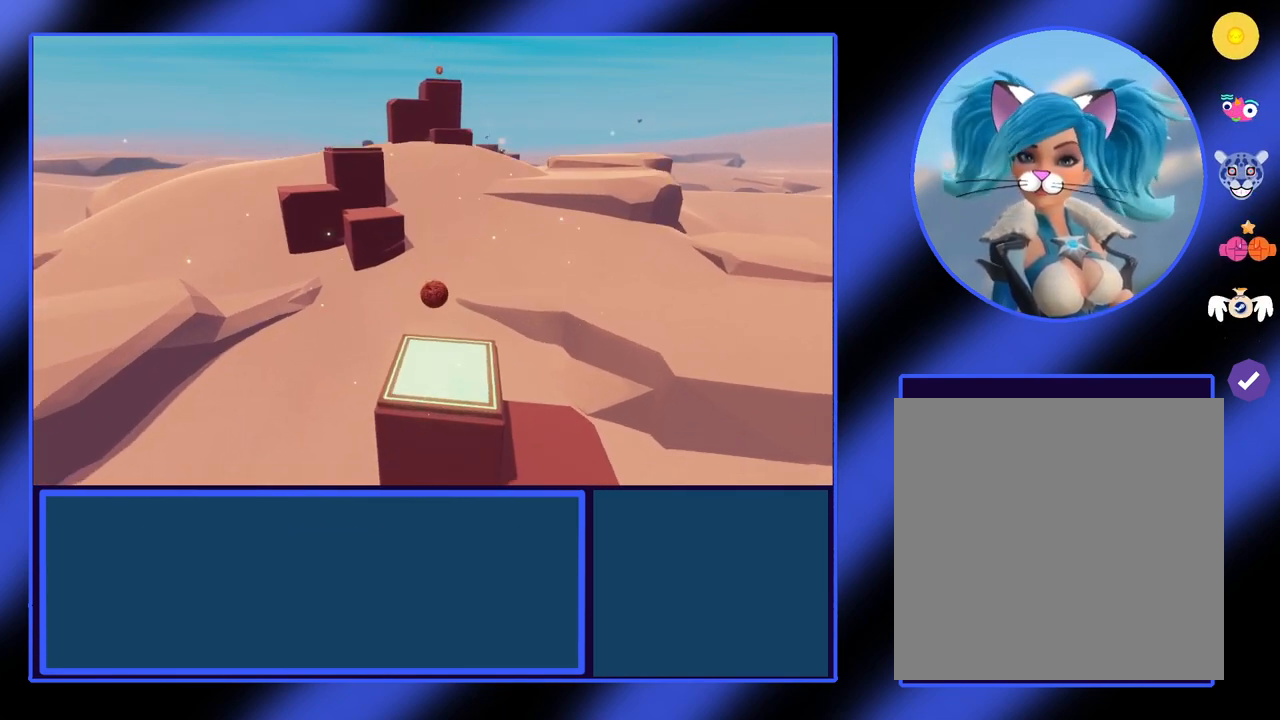
{"buttons": [], "left_stick": "center", "events": []}
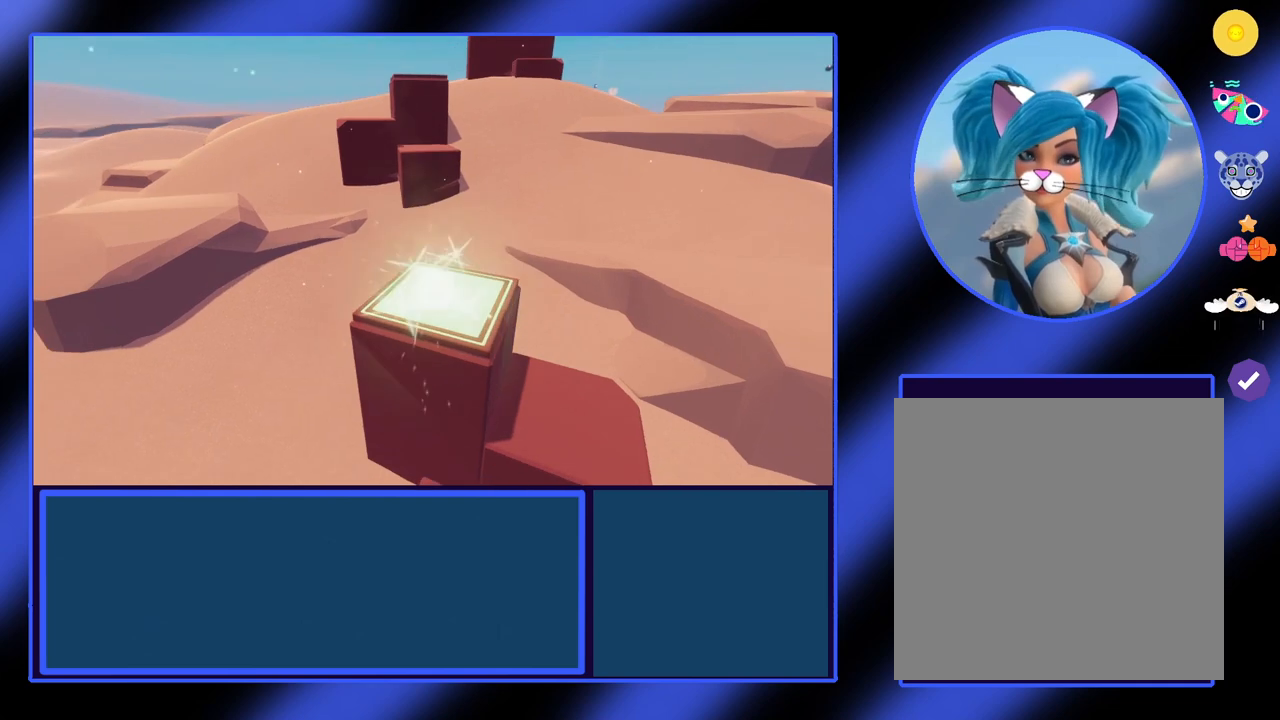
{"buttons": [], "left_stick": "center", "events": [[333, "left_stick", "left"], [500, "left_stick", "center"]]}
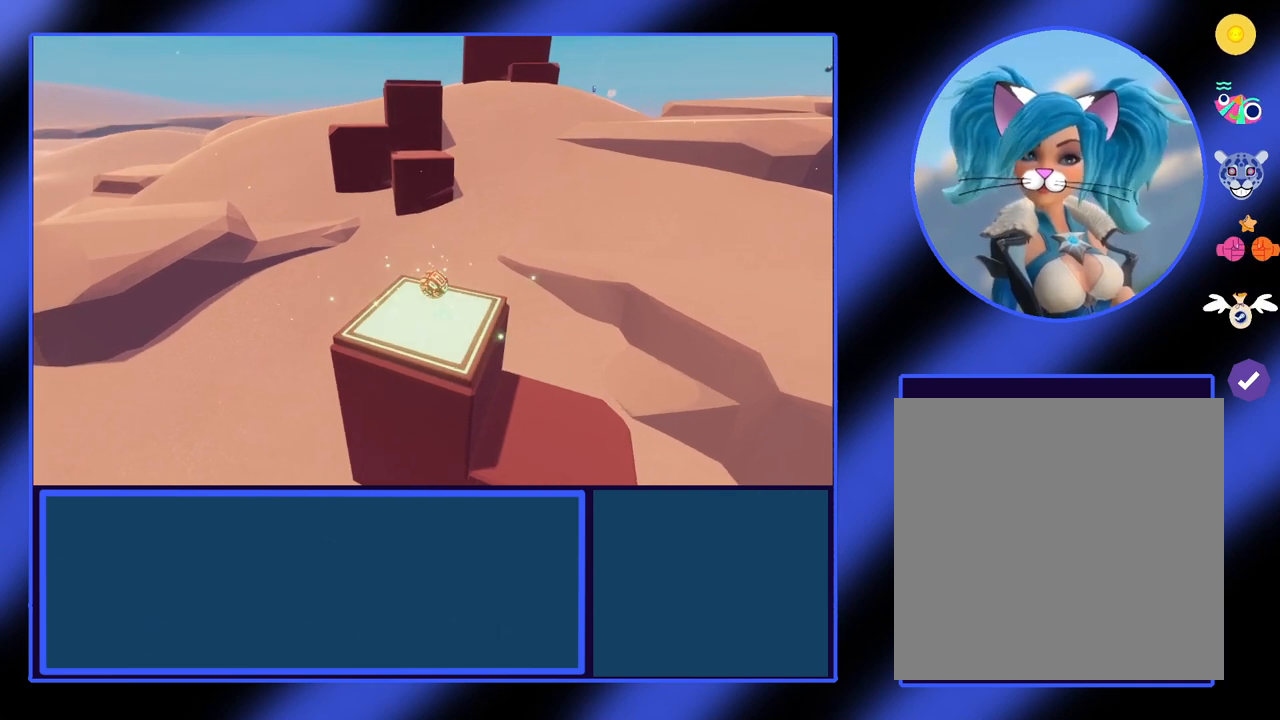
{"buttons": [], "left_stick": "center", "events": []}
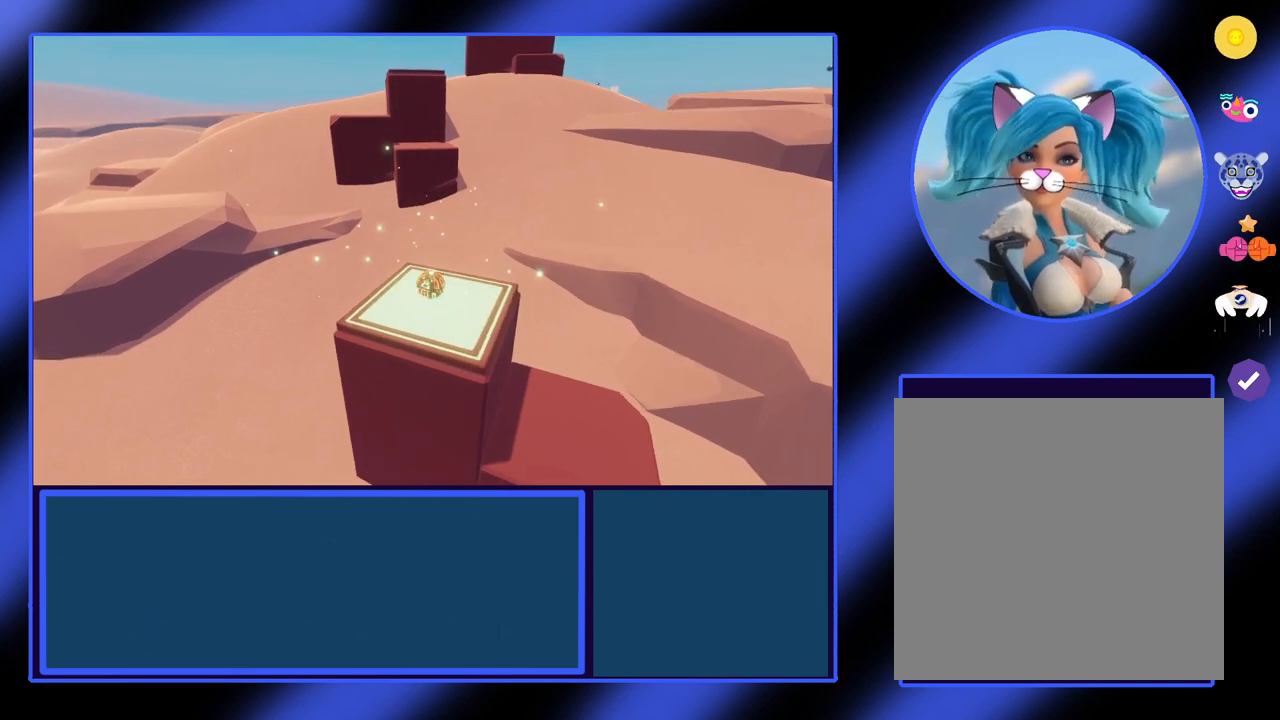
{"buttons": ["A"], "left_stick": "up", "events": [[67, "left_stick", "up"], [200, "A", "down"]]}
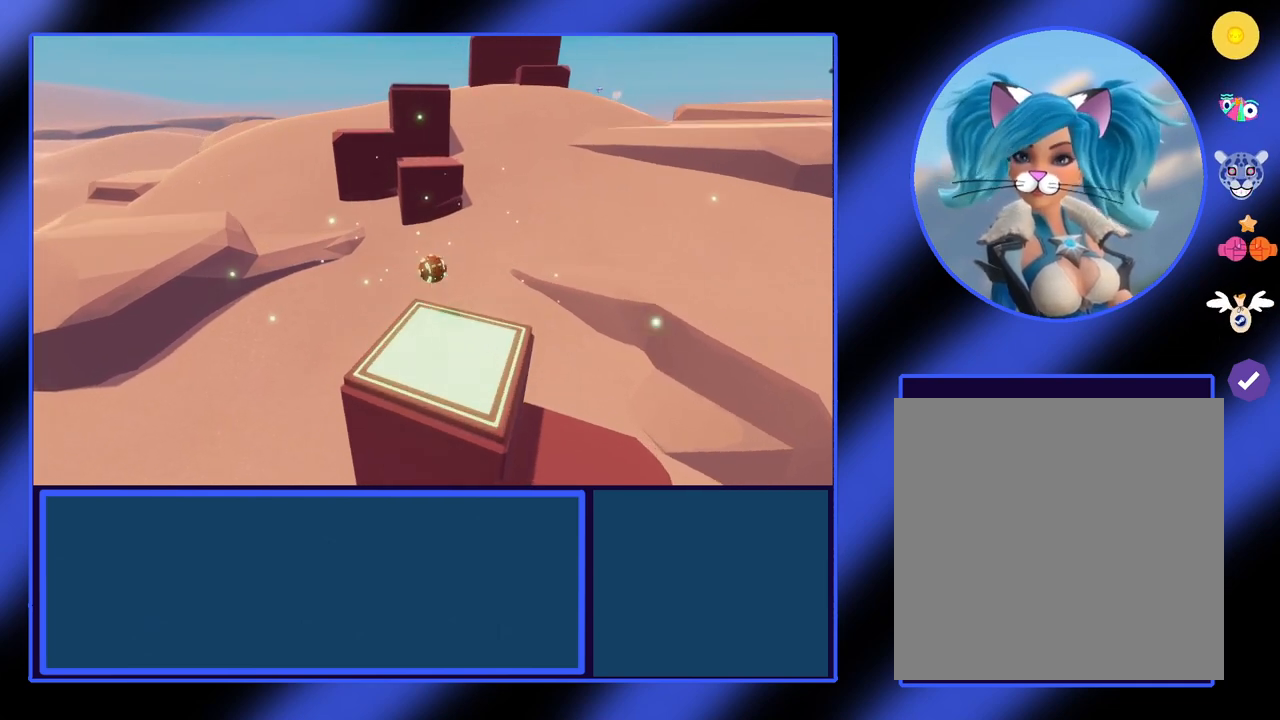
{"buttons": ["A"], "left_stick": "up", "events": [[300, "A", "up"], [400, "A", "down"]]}
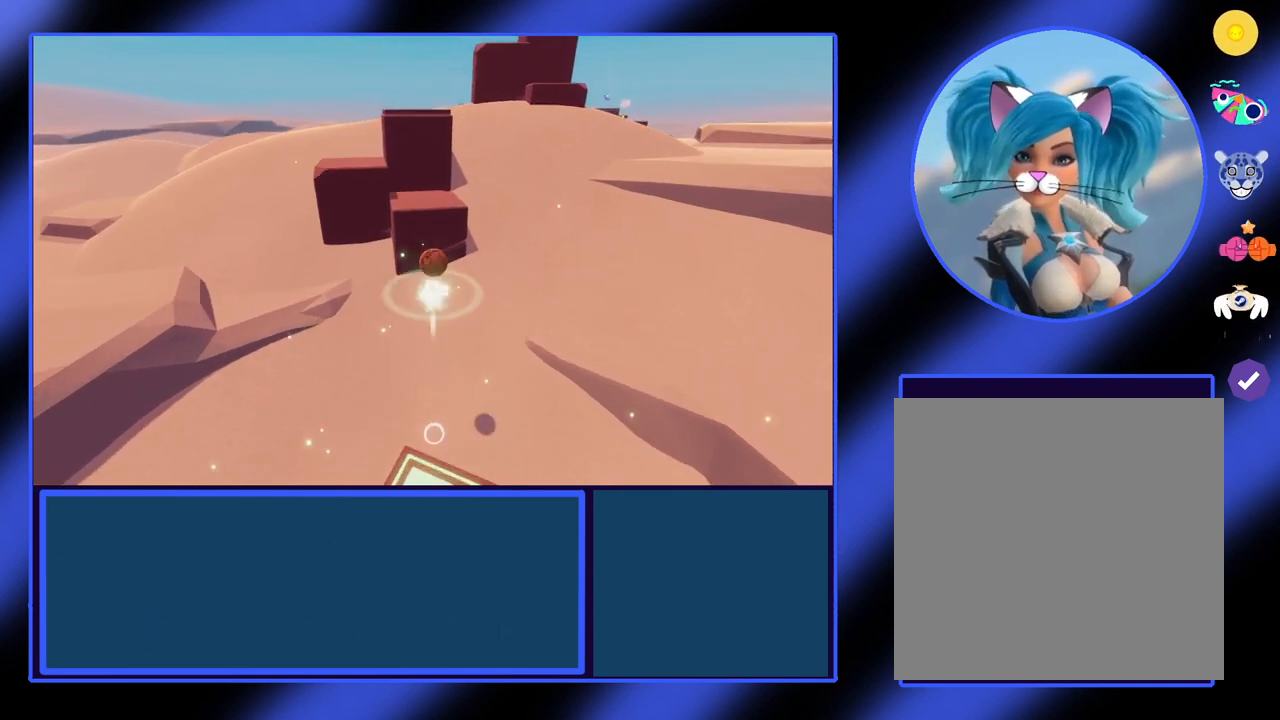
{"buttons": [], "left_stick": "down-left", "events": [[167, "A", "up"], [267, "left_stick", "center"], [433, "left_stick", "down-left"]]}
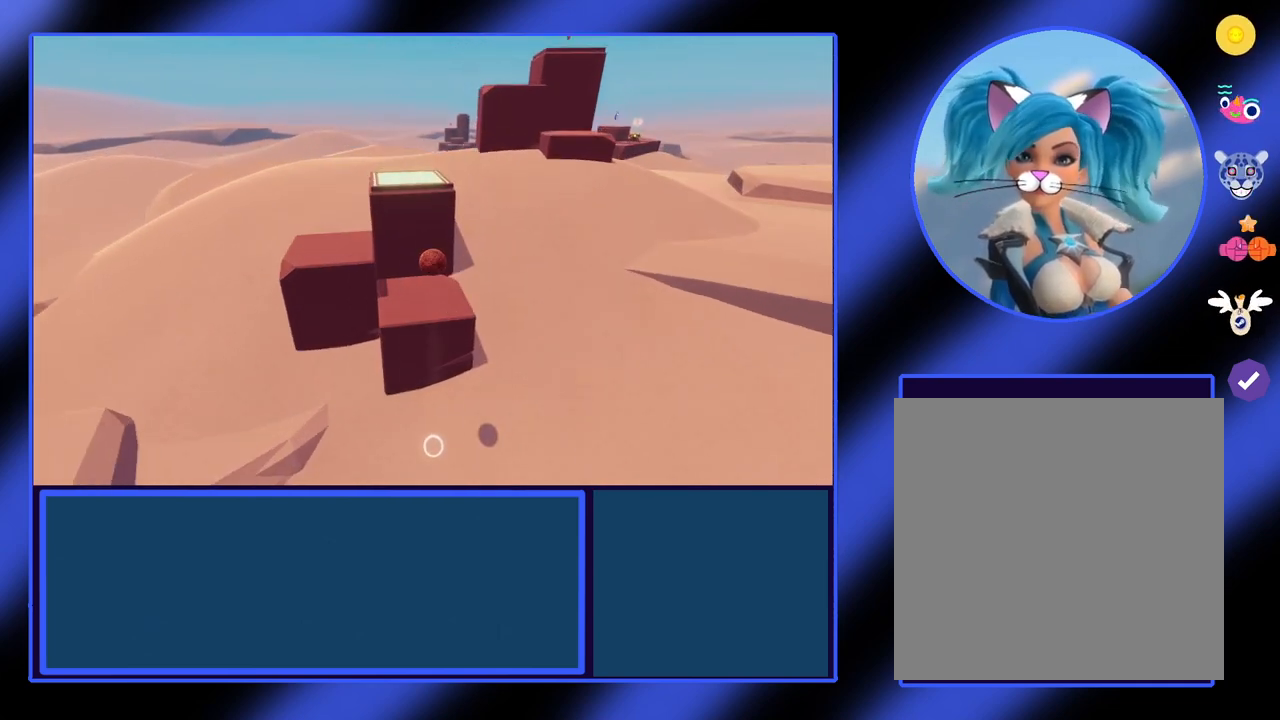
{"buttons": [], "left_stick": "up-left", "events": [[100, "left_stick", "down"], [233, "left_stick", "center"], [367, "left_stick", "left"], [433, "left_stick", "up-left"]]}
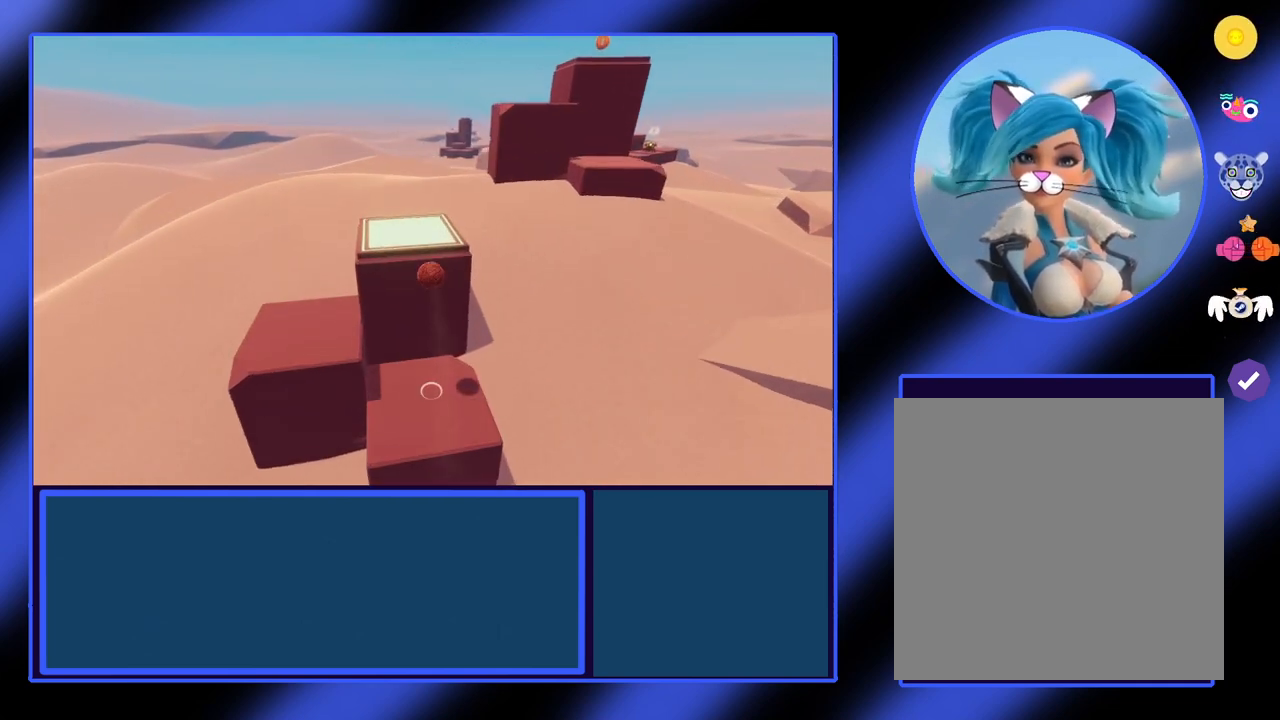
{"buttons": [], "left_stick": "up", "events": [[33, "left_stick", "up"], [167, "left_stick", "center"], [367, "left_stick", "up"]]}
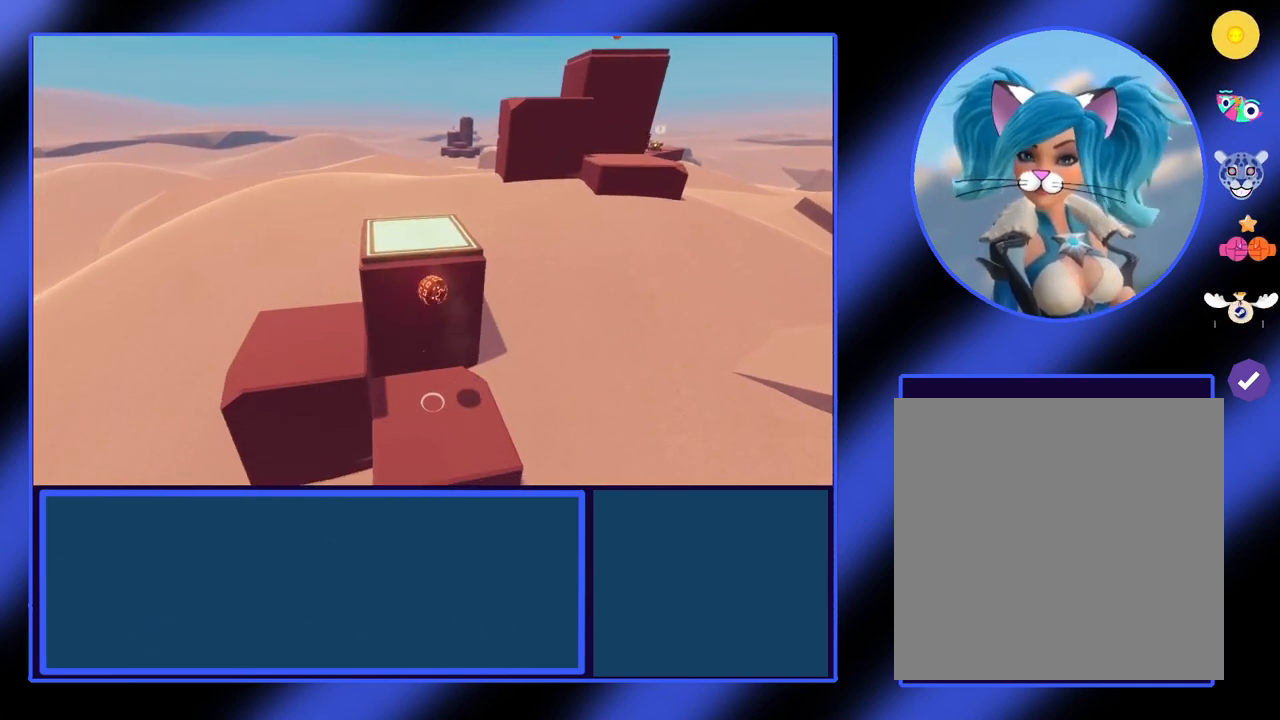
{"buttons": [], "left_stick": "up", "events": [[33, "A", "down"], [200, "A", "up"]]}
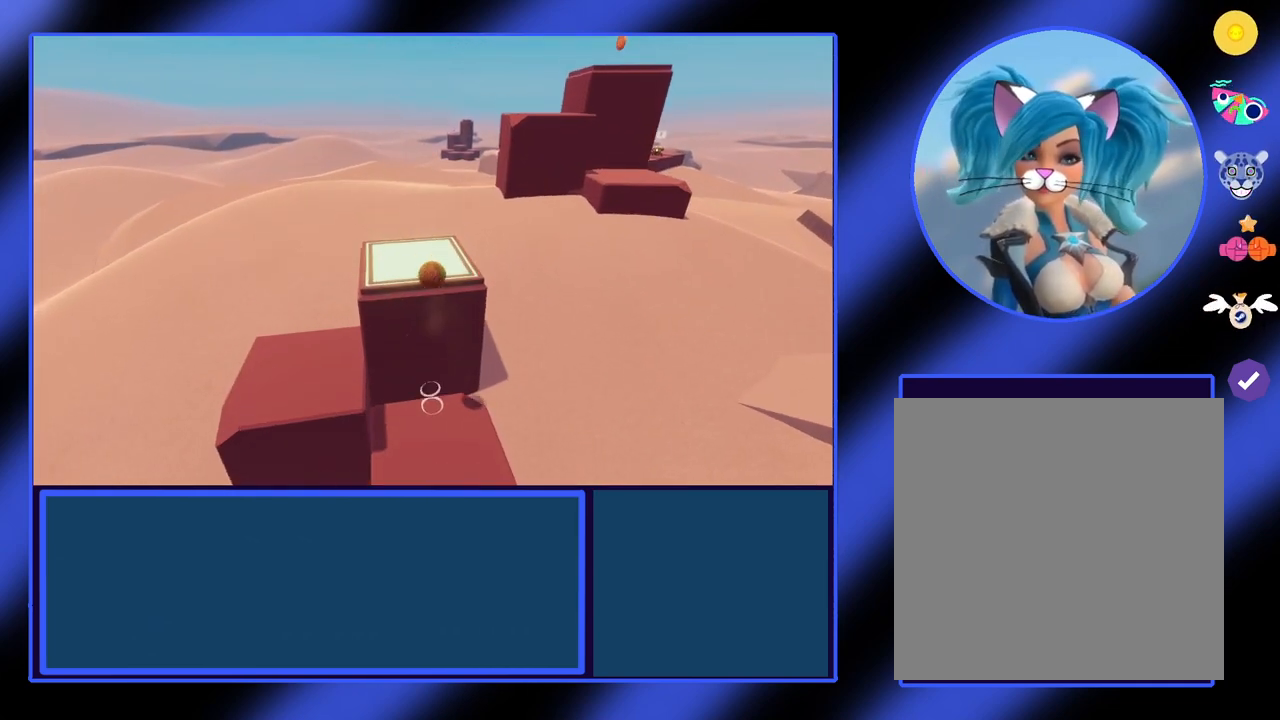
{"buttons": [], "left_stick": "down-right", "events": [[67, "left_stick", "left"], [200, "left_stick", "down"], [300, "left_stick", "down-right"]]}
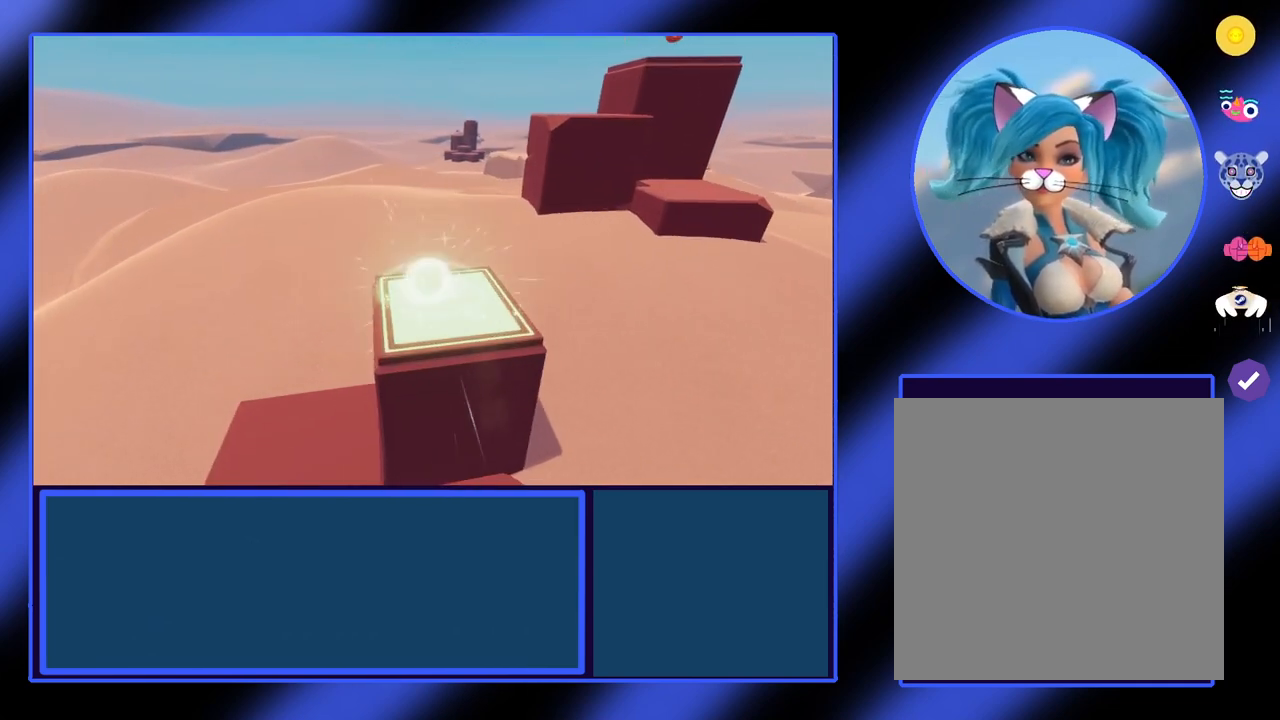
{"buttons": [], "left_stick": "left", "events": [[133, "left_stick", "right"], [233, "left_stick", "center"], [433, "left_stick", "left"]]}
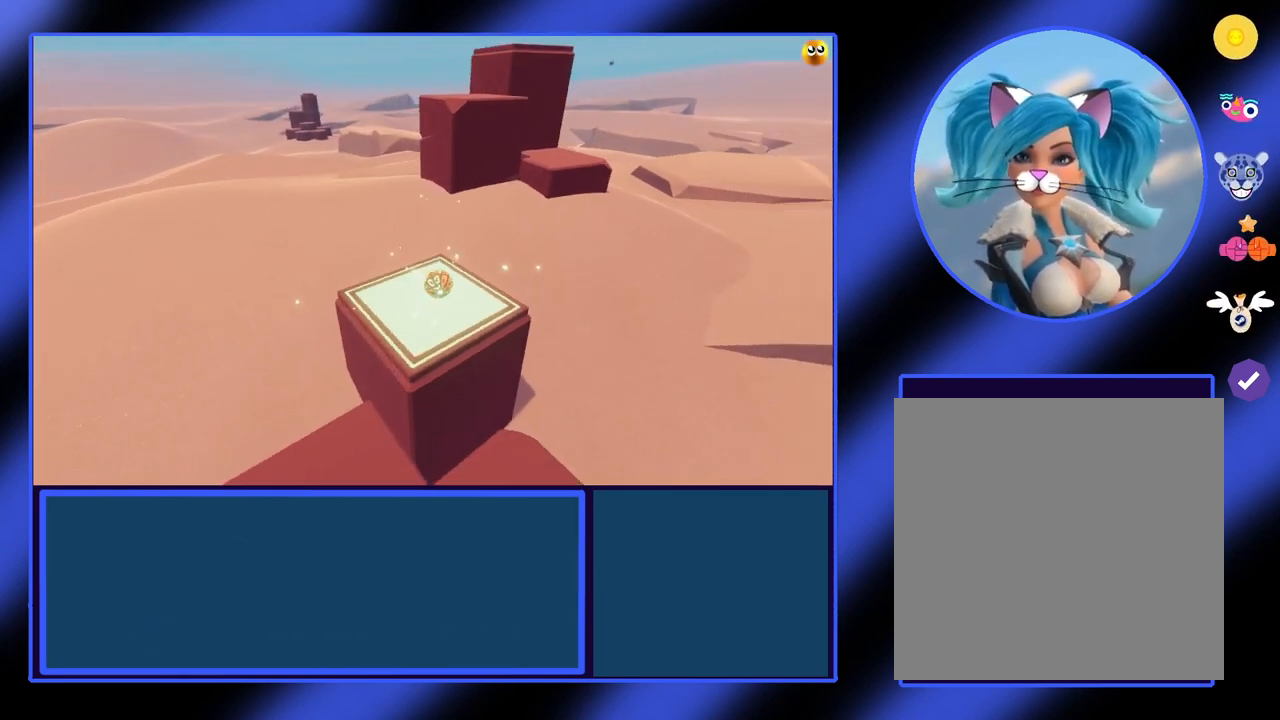
{"buttons": [], "left_stick": "right", "events": [[167, "left_stick", "center"], [500, "left_stick", "right"]]}
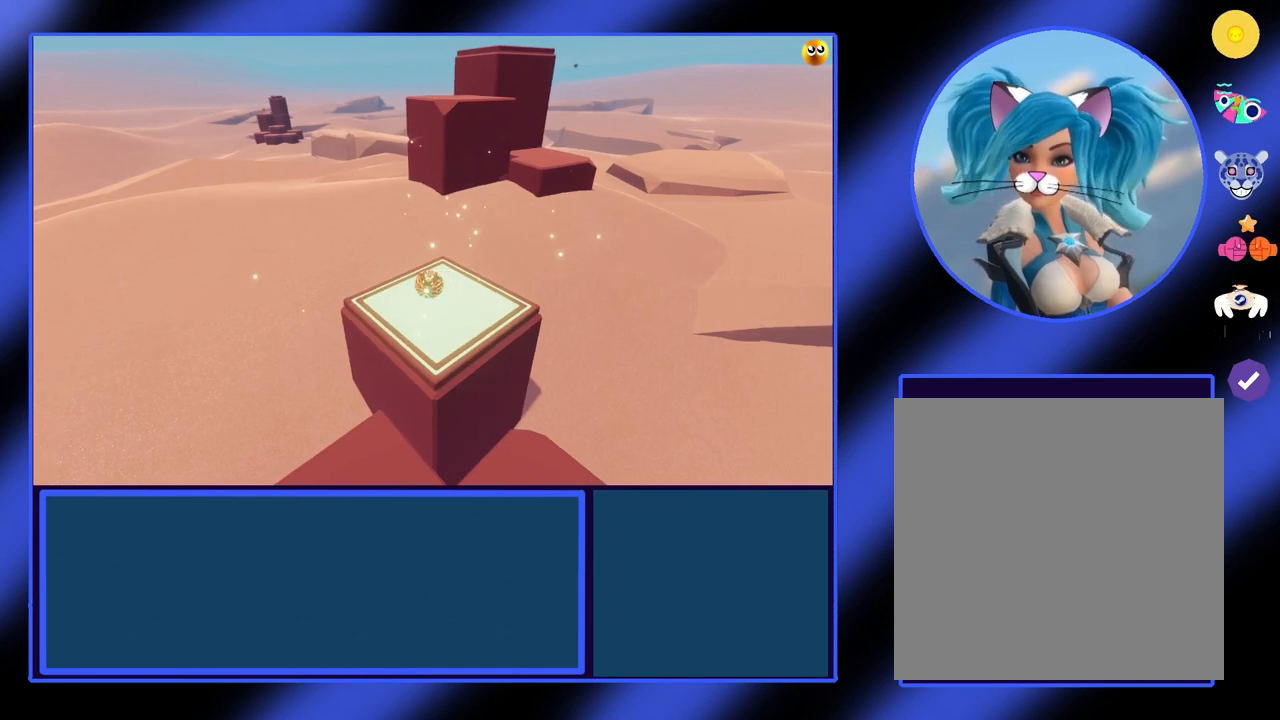
{"buttons": [], "left_stick": "center", "events": [[200, "left_stick", "center"]]}
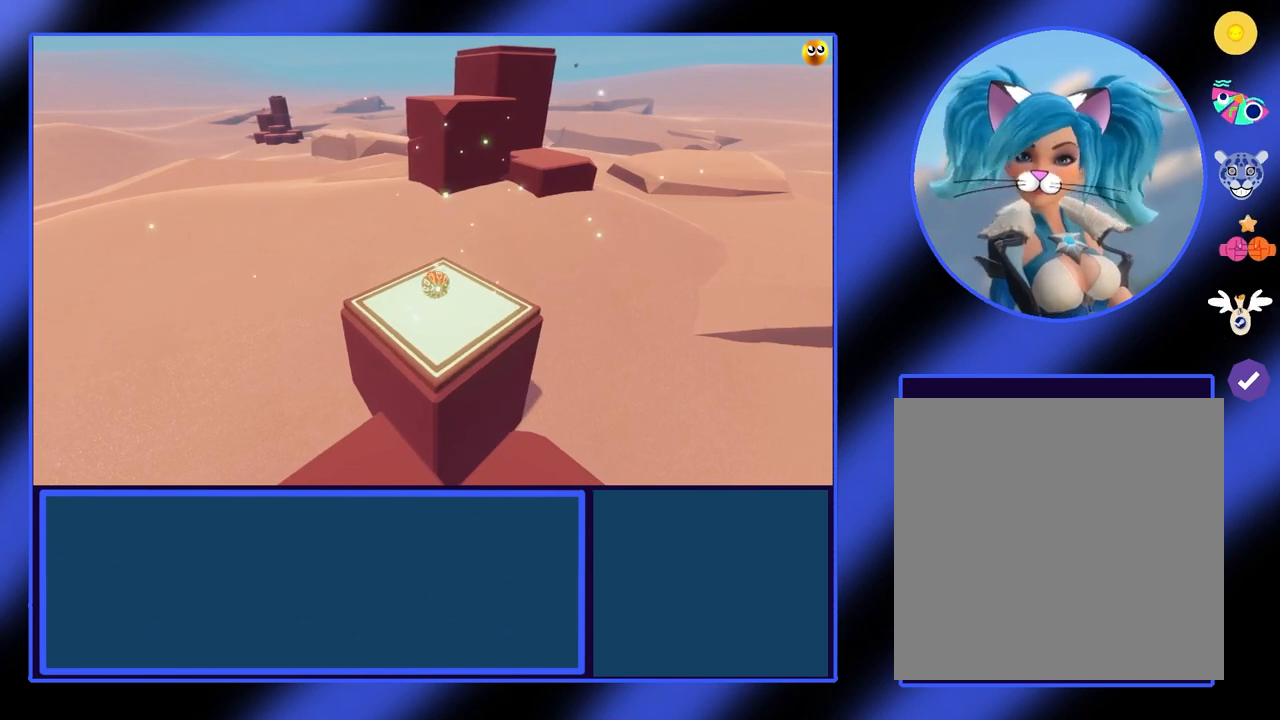
{"buttons": [], "left_stick": "up-right", "events": [[67, "left_stick", "left"], [167, "left_stick", "center"], [467, "left_stick", "up-right"]]}
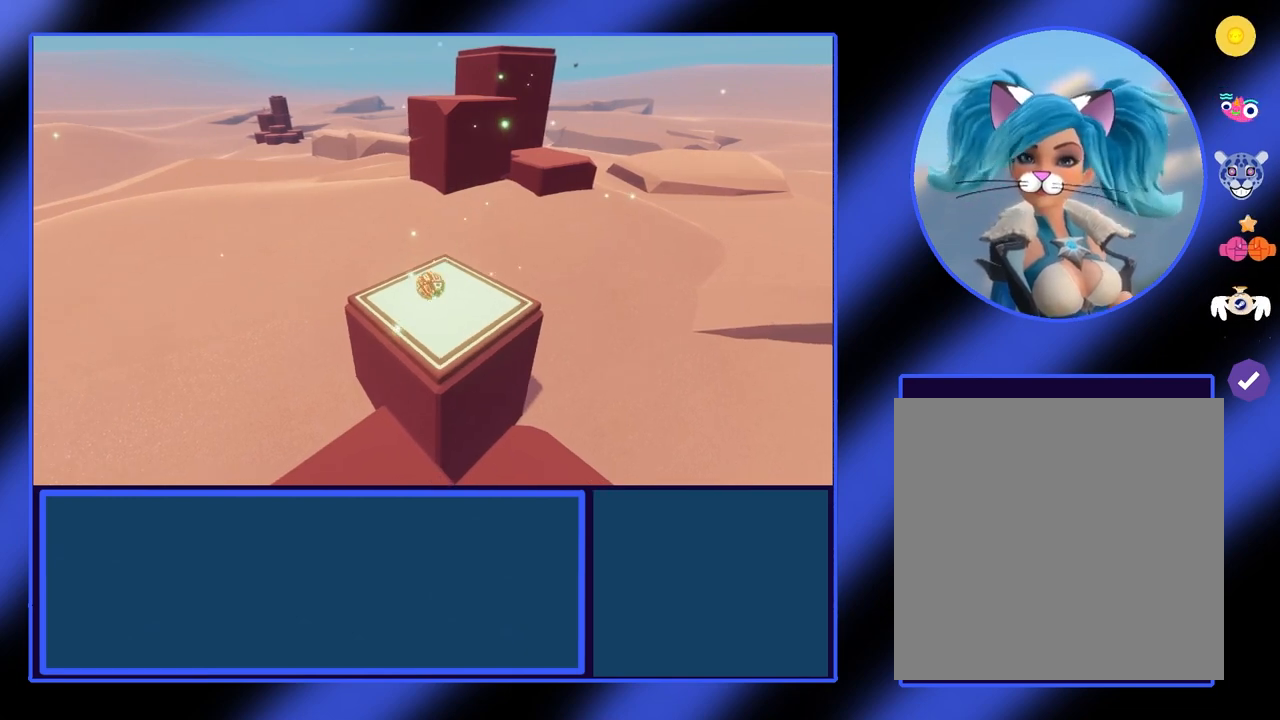
{"buttons": ["A"], "left_stick": "up-right", "events": [[300, "A", "down"]]}
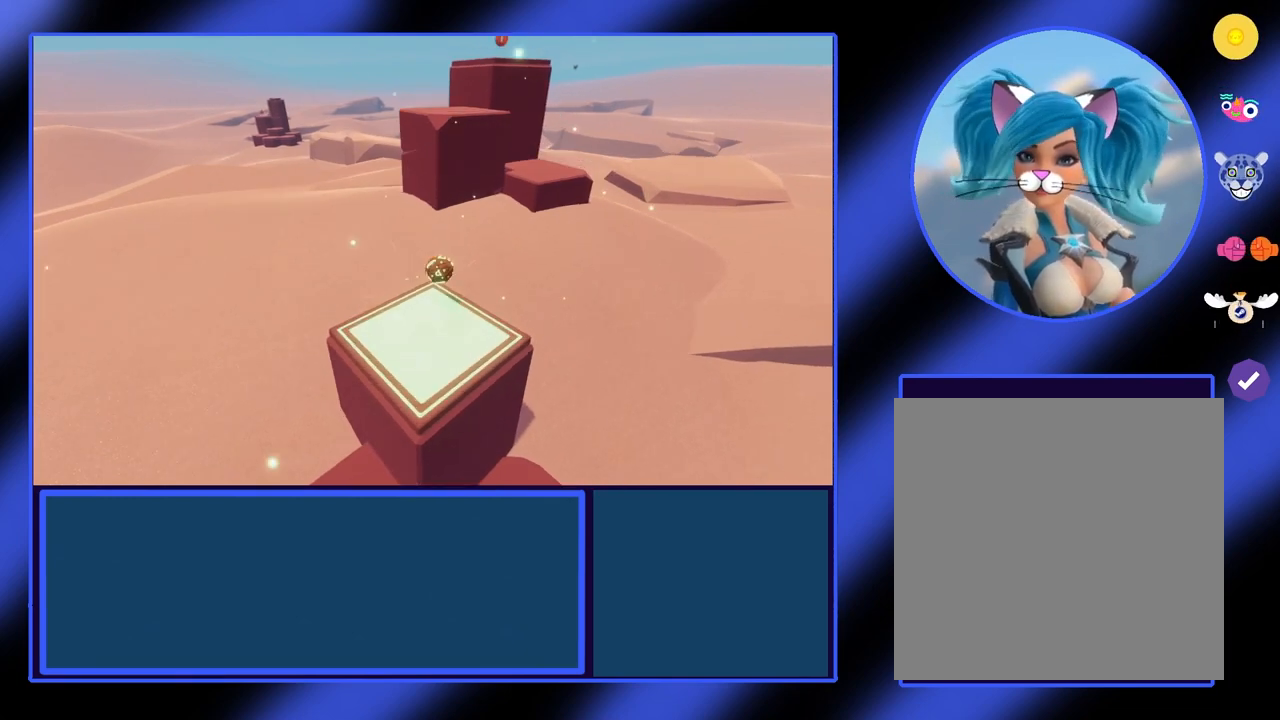
{"buttons": ["A"], "left_stick": "up-left", "events": [[67, "left_stick", "up"], [233, "A", "up"], [367, "A", "down"], [500, "left_stick", "up-left"]]}